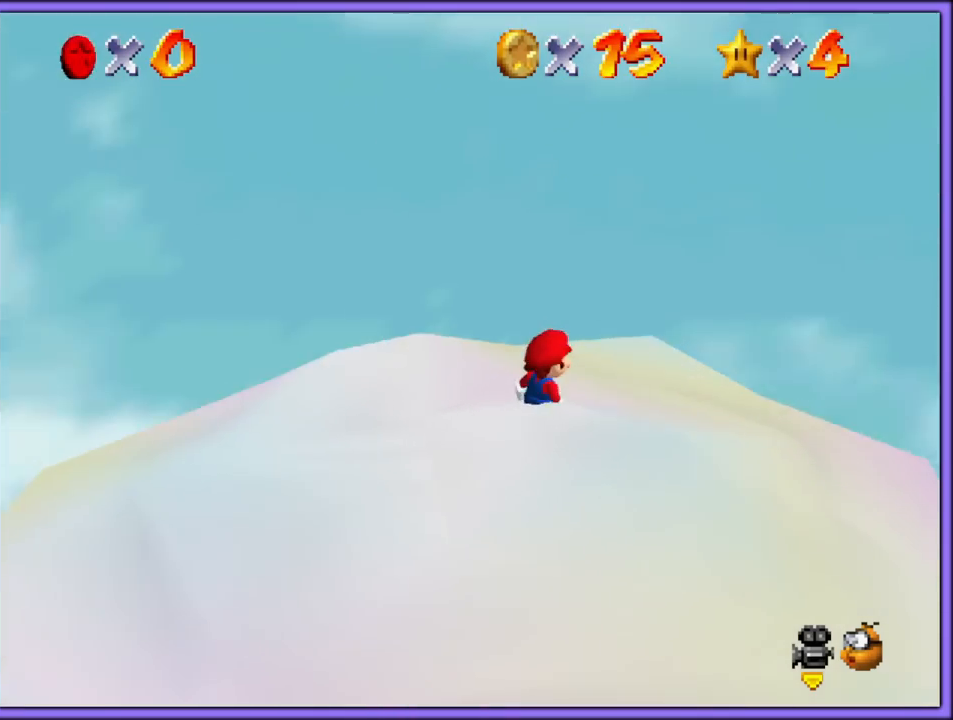
Gameplay with a controller (Nintendo layout); each line is a JSON object with the inputs held at the frame after it (dt_ms = milliseconds from this image to that frame). "button_events" lists button changes between this image and that frame as [ms after this image, input, new state], when the widget could be followed in between (sticks are given only as held states). Not read: L1 L3 R3.
{"dt_ms": 500, "buttons": [], "left_stick": "right", "button_events": [[167, "C_RIGHT", "down"], [317, "C_RIGHT", "up"]]}
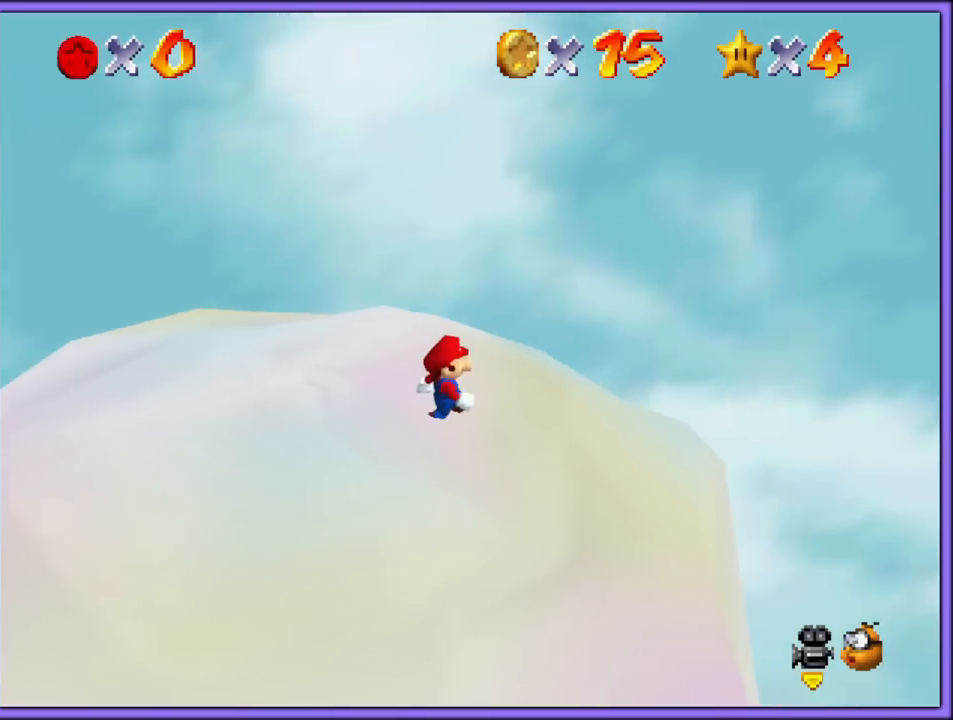
{"dt_ms": 500, "buttons": [], "left_stick": "right", "button_events": [[167, "C_RIGHT", "down"], [300, "C_RIGHT", "up"]]}
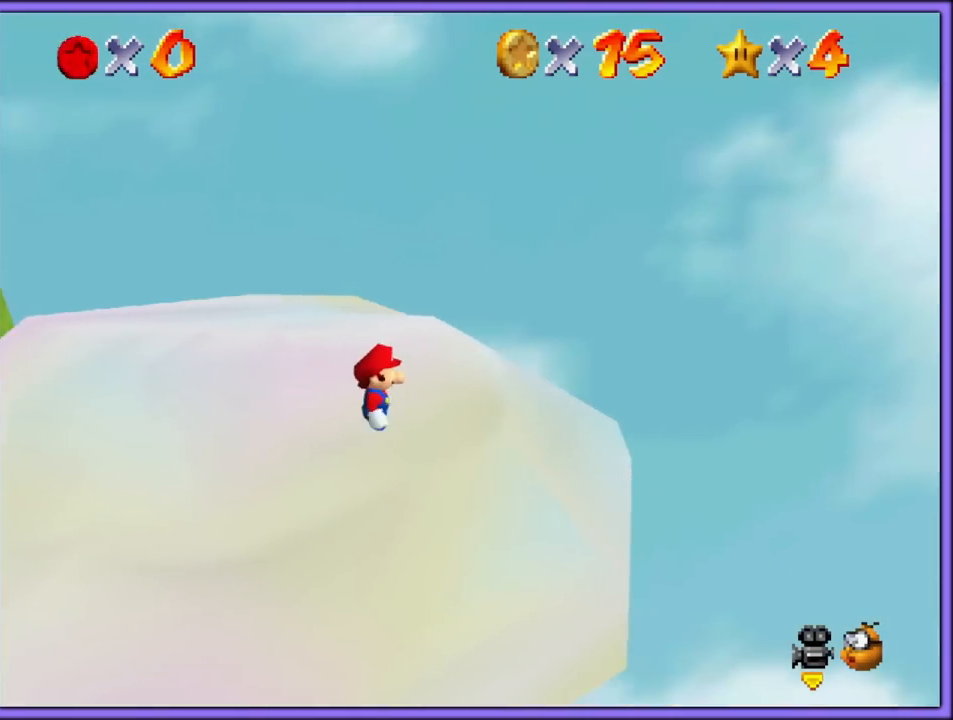
{"dt_ms": 500, "buttons": ["C_DOWN"], "left_stick": "up-right", "button_events": [[233, "R1", "down"], [367, "C_DOWN", "down"], [383, "C_LEFT", "down"], [400, "C_LEFT", "up"], [400, "R1", "up"]]}
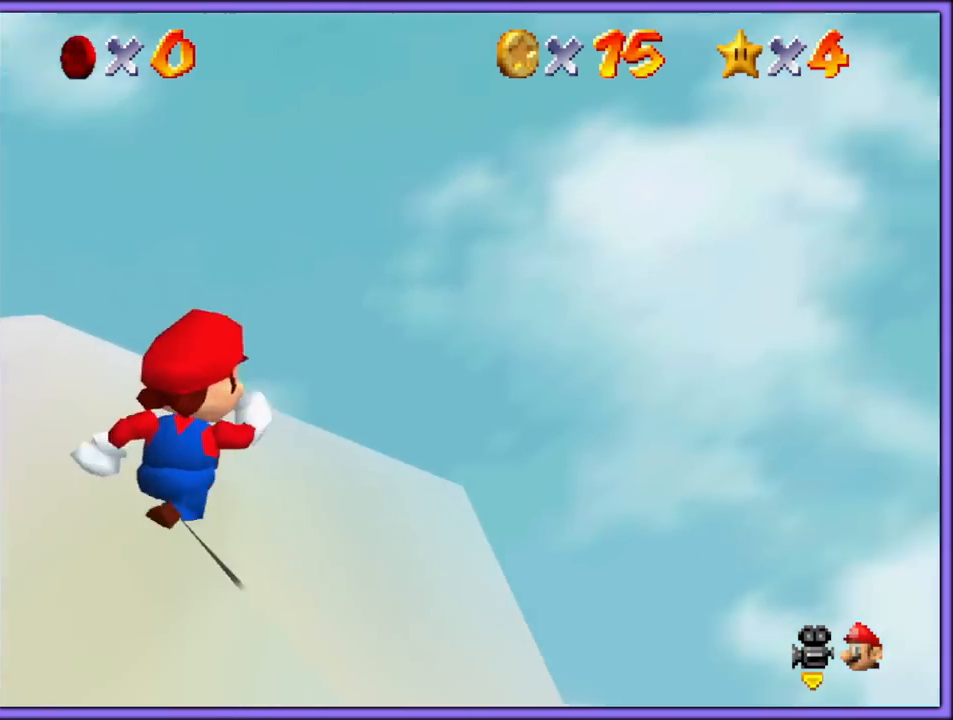
{"dt_ms": 1000, "buttons": ["C_RIGHT", "C_UP"], "left_stick": "center", "button_events": [[17, "C_DOWN", "up"], [133, "C_DOWN", "down"], [300, "C_DOWN", "up"], [400, "C_DOWN", "down"], [550, "C_DOWN", "up"], [850, "C_RIGHT", "down"], [850, "C_UP", "down"], [917, "C_RIGHT", "up"], [933, "C_UP", "up"], [983, "C_RIGHT", "down"], [983, "C_UP", "down"]]}
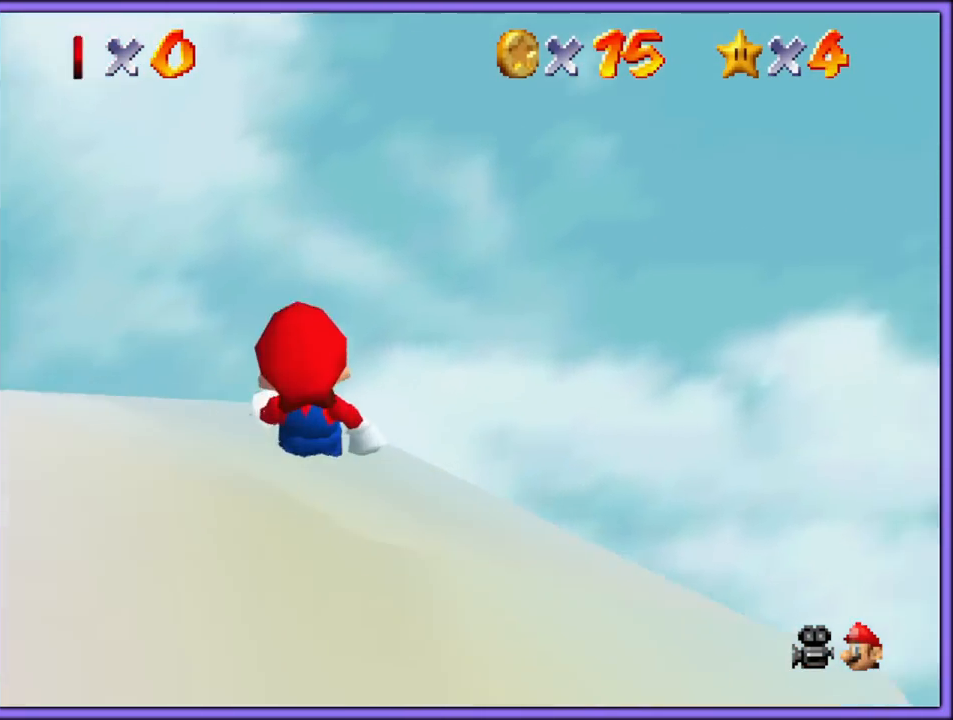
{"dt_ms": 500, "buttons": [], "left_stick": "up", "button_events": [[100, "C_RIGHT", "up"], [117, "C_UP", "up"], [133, "C_UP", "down"], [150, "C_RIGHT", "down"], [250, "C_RIGHT", "up"], [267, "C_UP", "up"]]}
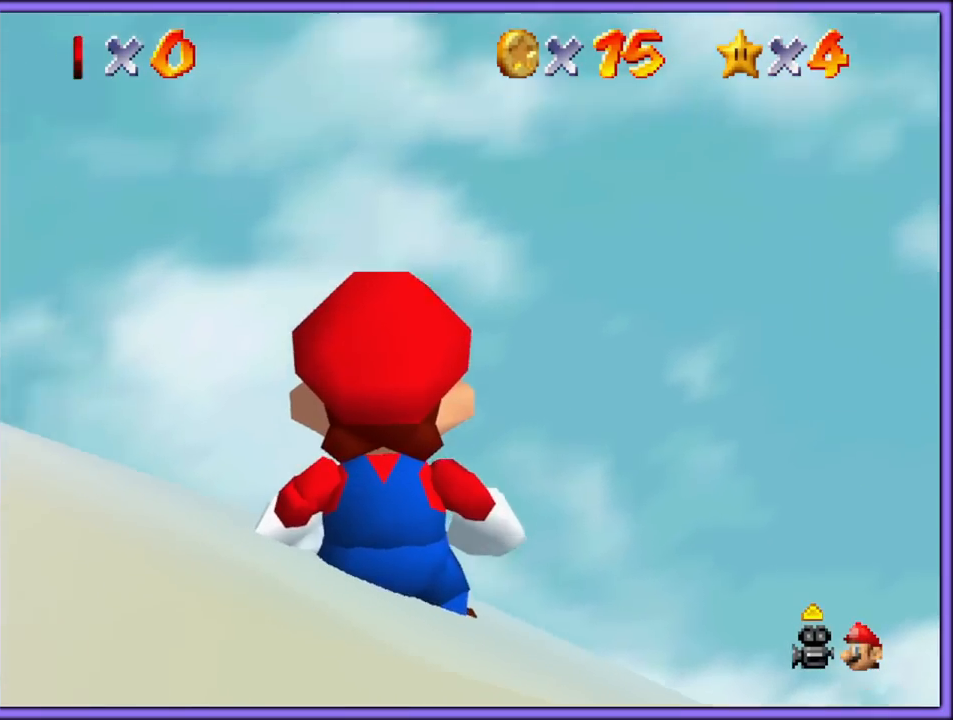
{"dt_ms": 500, "buttons": [], "left_stick": "up-left", "button_events": []}
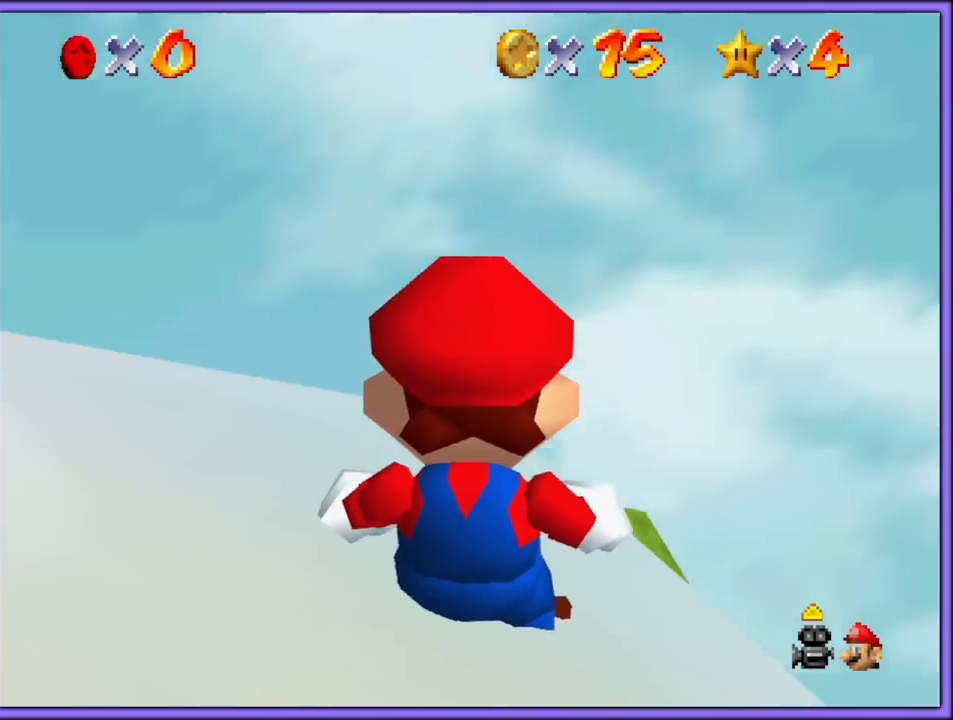
{"dt_ms": 500, "buttons": [], "left_stick": "down-left", "button_events": []}
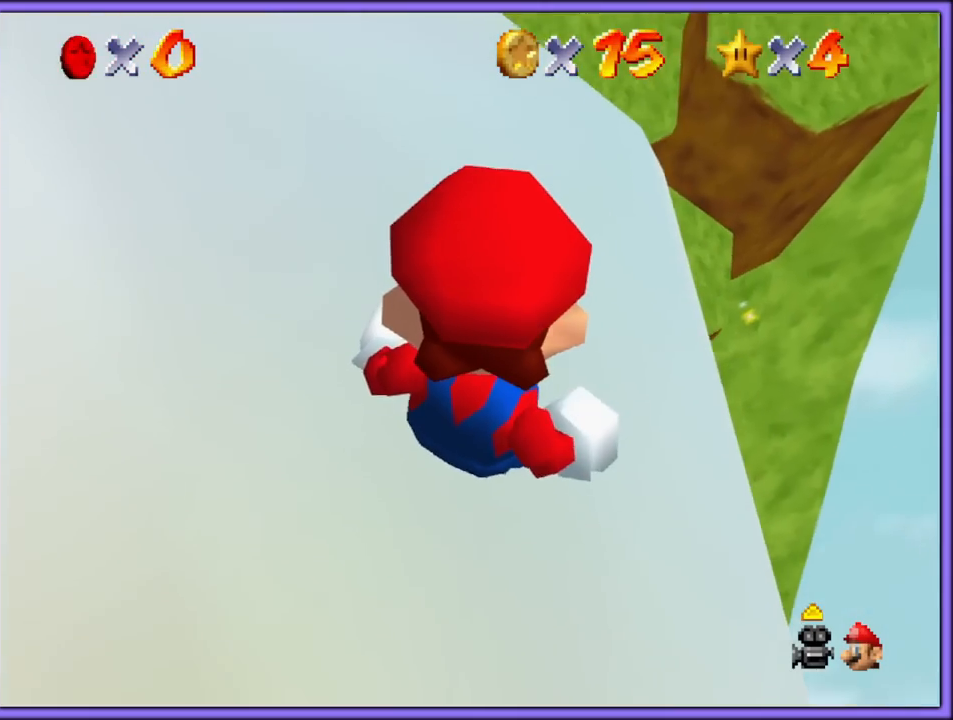
{"dt_ms": 500, "buttons": ["A"], "left_stick": "center", "button_events": [[500, "A", "down"]]}
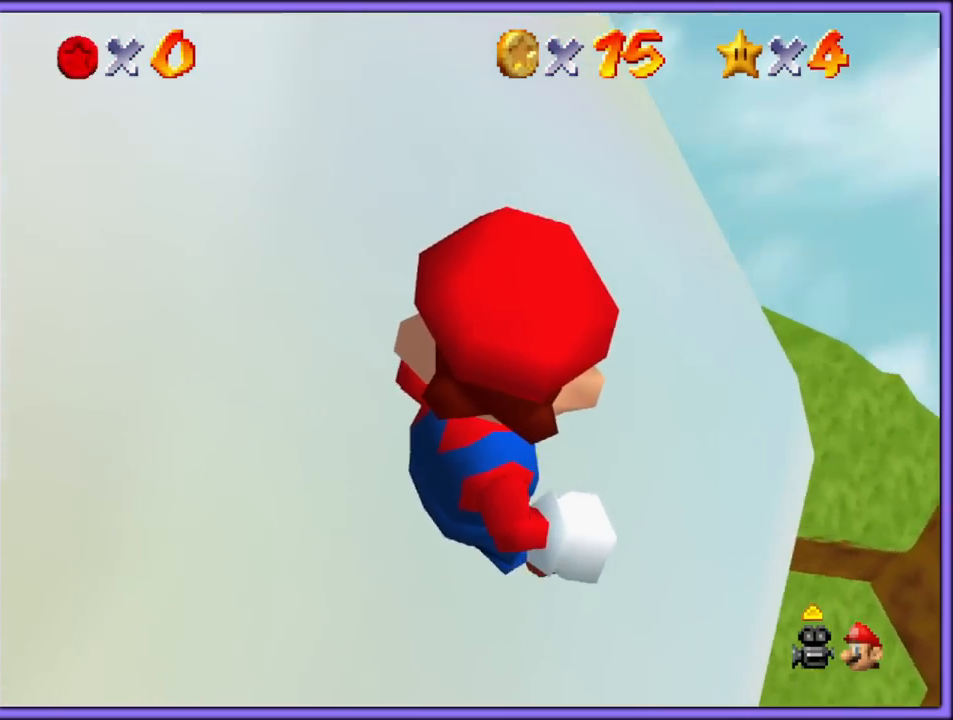
{"dt_ms": 500, "buttons": ["C_DOWN"], "left_stick": "up-left", "button_events": [[117, "A", "up"], [283, "C_RIGHT", "down"], [300, "C_DOWN", "down"], [417, "C_RIGHT", "up"], [467, "C_LEFT", "down"], [483, "C_LEFT", "up"]]}
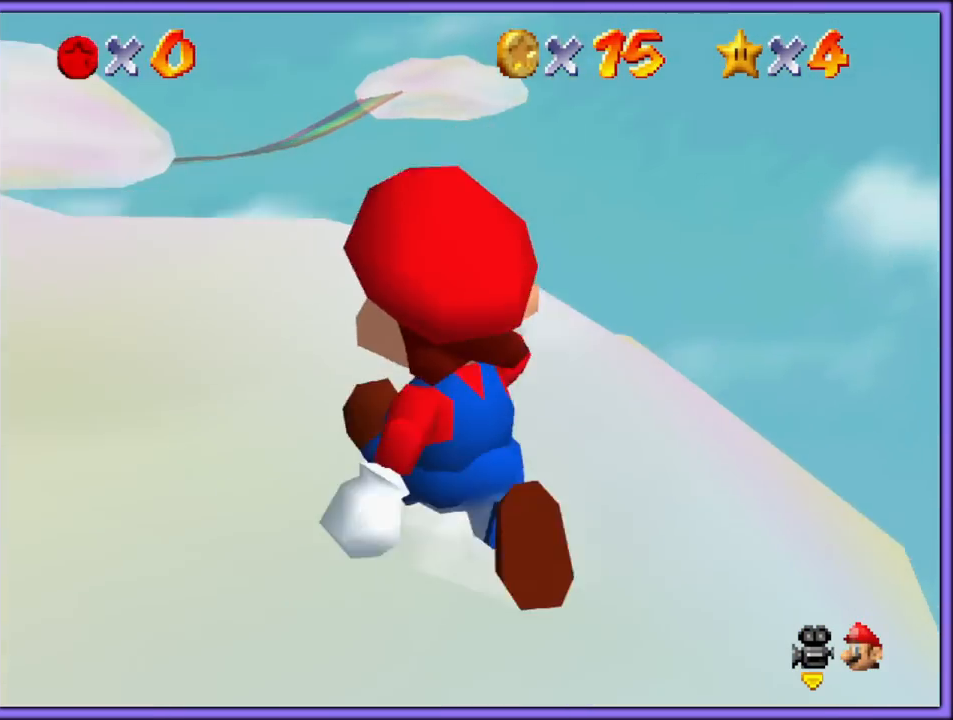
{"dt_ms": 500, "buttons": [], "left_stick": "right", "button_events": [[100, "C_DOWN", "up"], [133, "R1", "down"], [233, "R1", "up"], [250, "C_DOWN", "down"], [433, "C_LEFT", "down"], [483, "C_DOWN", "up"], [483, "C_LEFT", "up"]]}
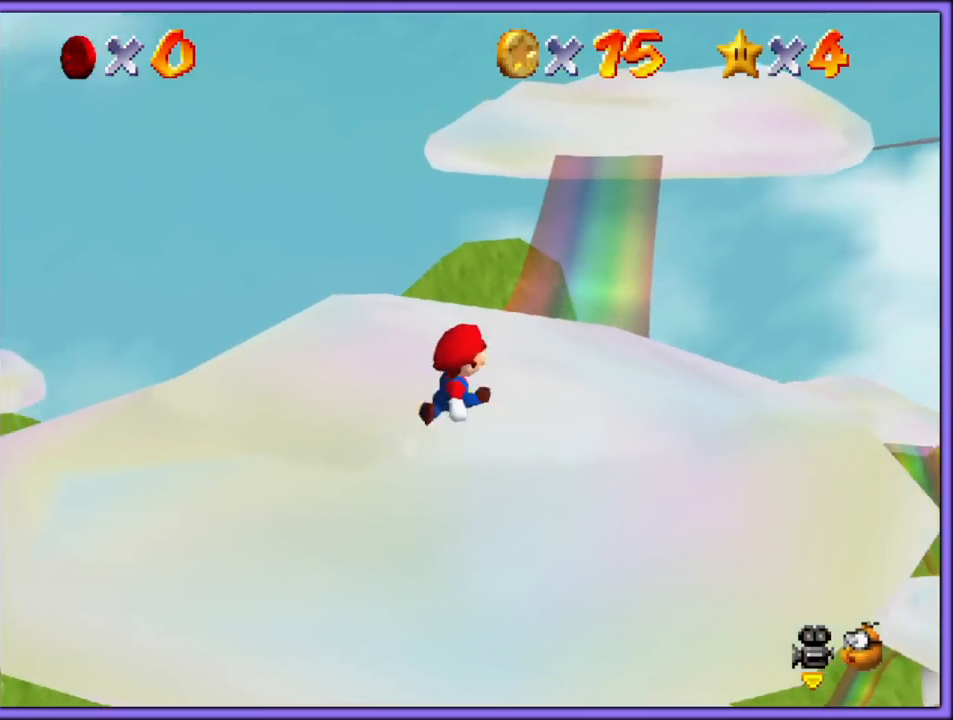
{"dt_ms": 500, "buttons": ["C_DOWN", "C_RIGHT"], "left_stick": "up-left", "button_events": [[183, "C_LEFT", "down"], [333, "C_LEFT", "up"], [400, "C_RIGHT", "down"], [417, "C_DOWN", "down"]]}
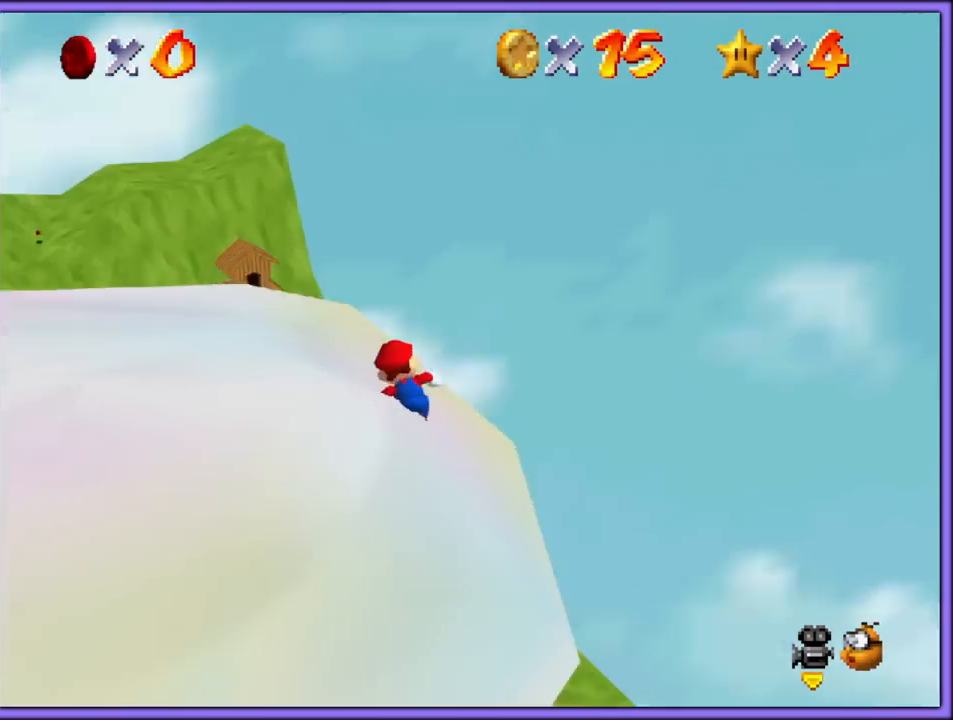
{"dt_ms": 500, "buttons": [], "left_stick": "up-right", "button_events": [[50, "C_DOWN", "up"], [67, "C_RIGHT", "up"]]}
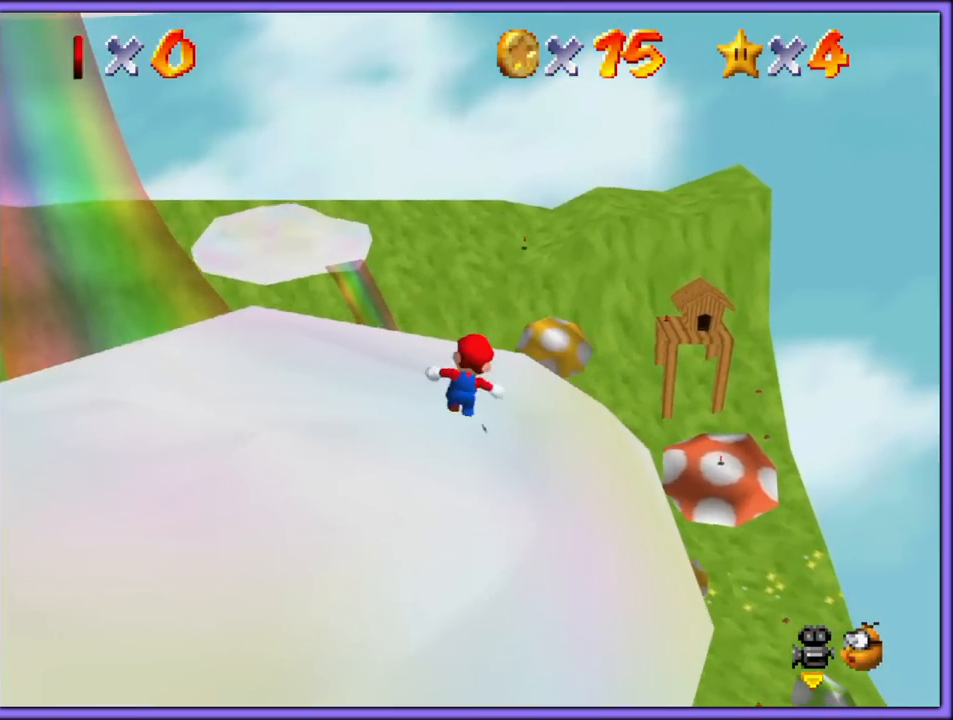
{"dt_ms": 500, "buttons": [], "left_stick": "center", "button_events": [[100, "C_RIGHT", "down"], [250, "C_RIGHT", "up"]]}
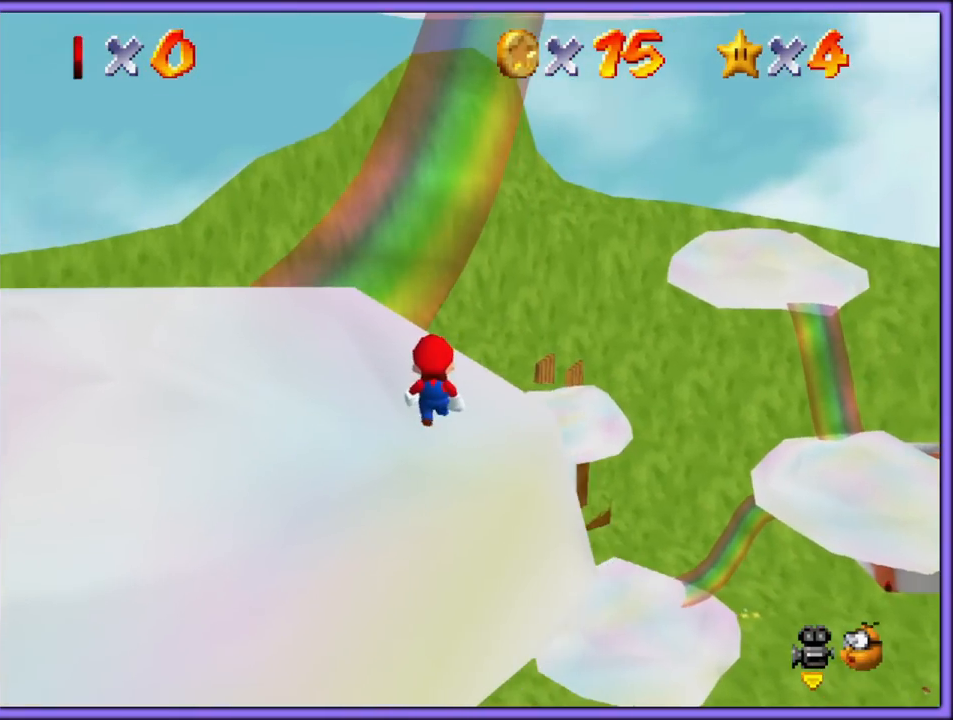
{"dt_ms": 500, "buttons": [], "left_stick": "up-right", "button_events": [[150, "C_RIGHT", "down"], [283, "C_RIGHT", "up"]]}
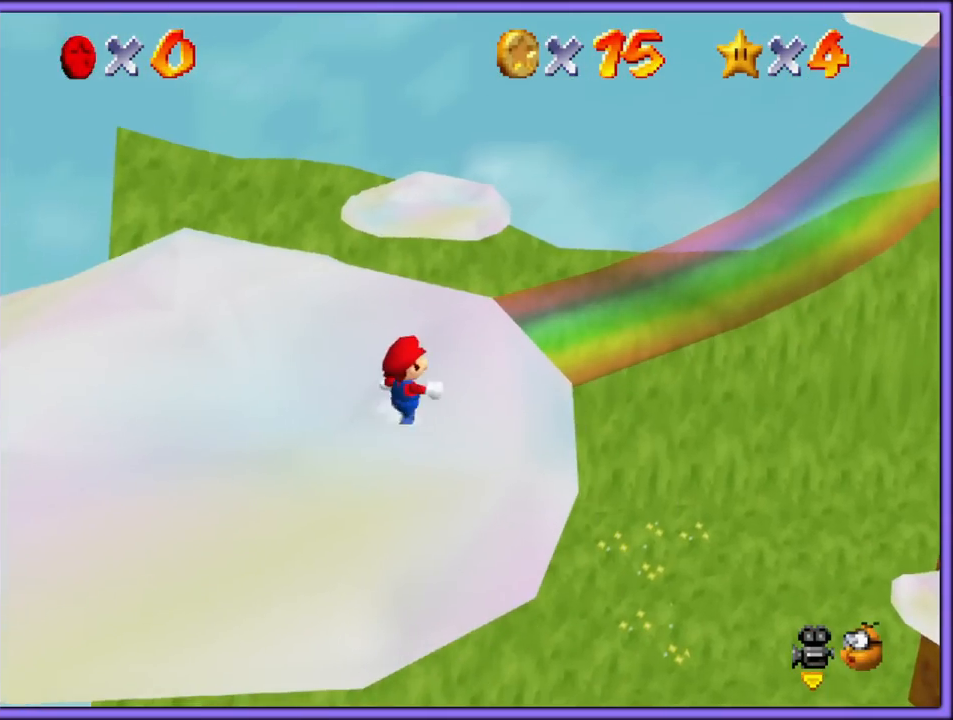
{"dt_ms": 500, "buttons": ["C_RIGHT"], "left_stick": "up-left", "button_events": [[467, "C_RIGHT", "down"]]}
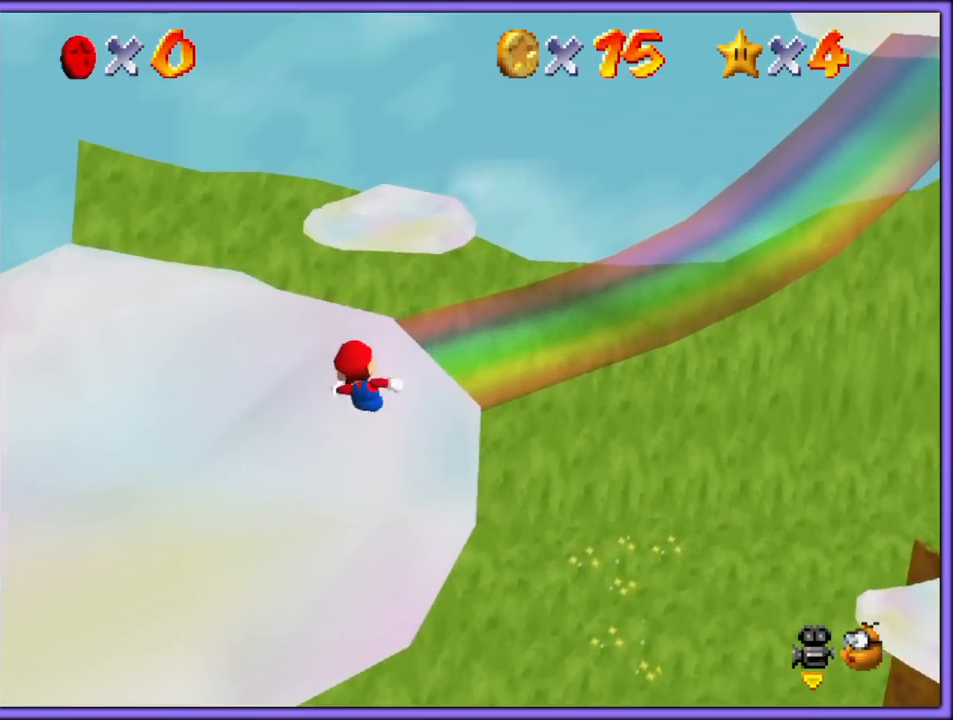
{"dt_ms": 500, "buttons": [], "left_stick": "up", "button_events": [[150, "C_RIGHT", "up"]]}
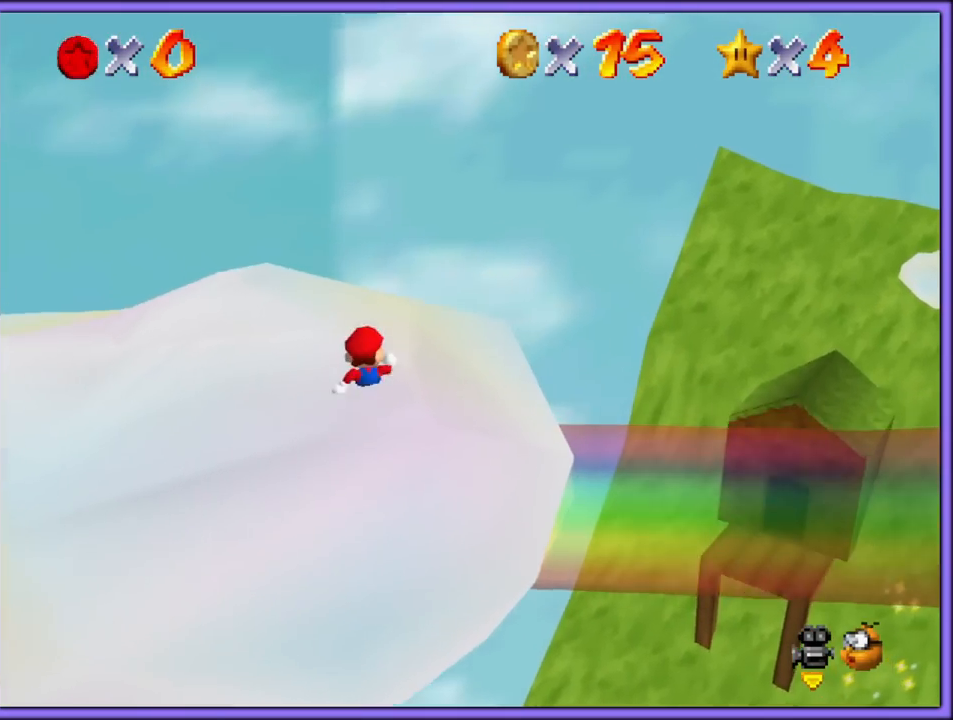
{"dt_ms": 500, "buttons": [], "left_stick": "up-right", "button_events": []}
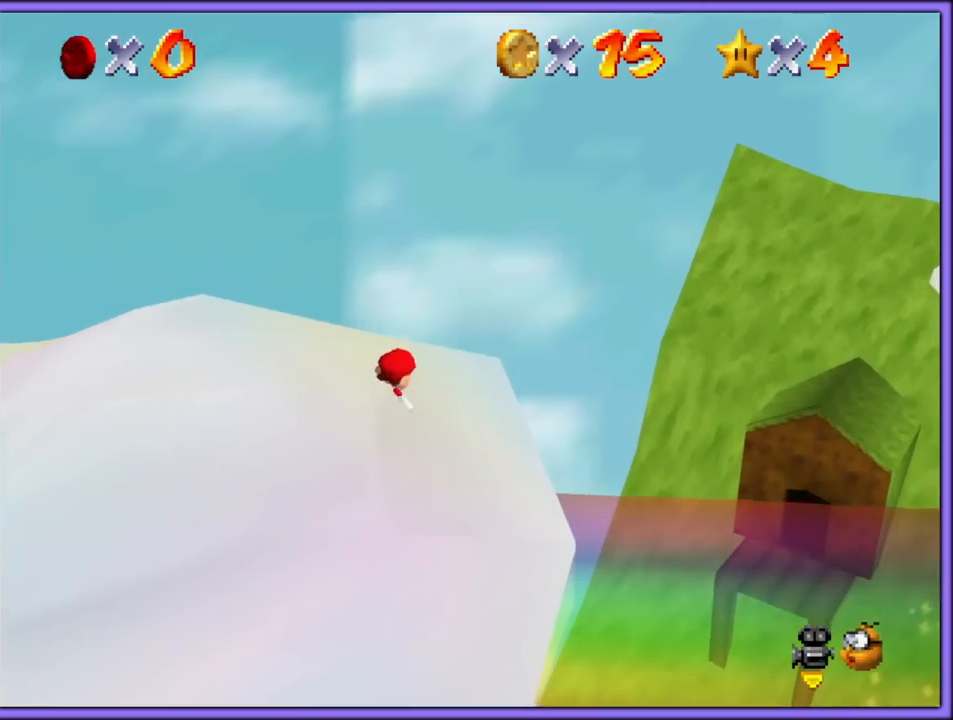
{"dt_ms": 500, "buttons": ["A", "Z"], "left_stick": "up-right", "button_events": [[333, "Z", "down"], [400, "A", "down"]]}
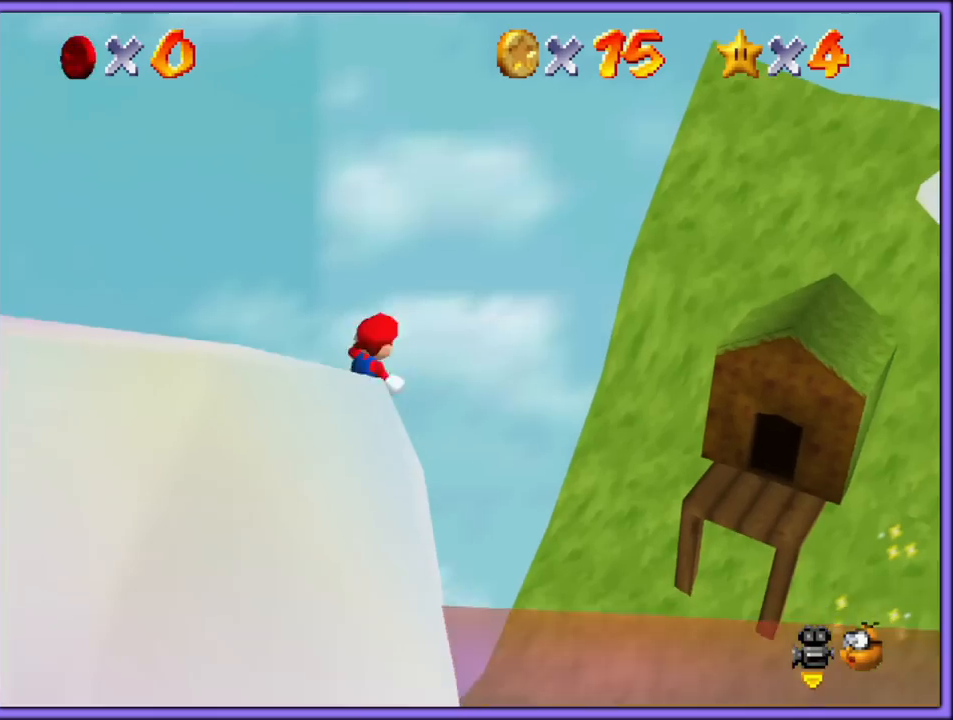
{"dt_ms": 500, "buttons": ["Z"], "left_stick": "up-right", "button_events": [[367, "A", "up"]]}
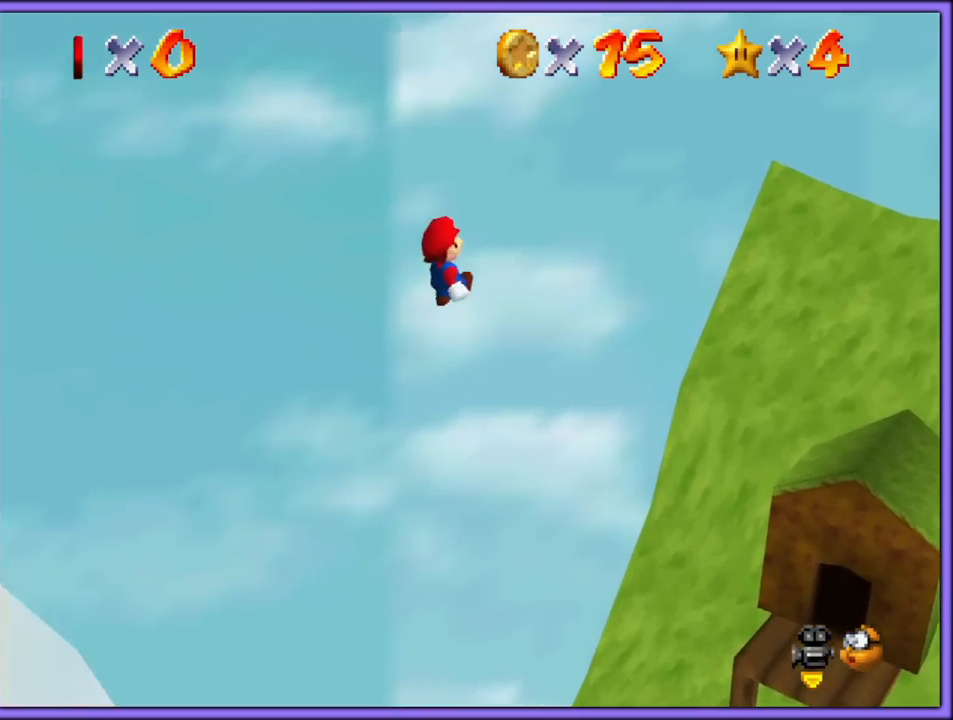
{"dt_ms": 500, "buttons": ["Z"], "left_stick": "up", "button_events": [[300, "C_LEFT", "down"], [467, "C_LEFT", "up"]]}
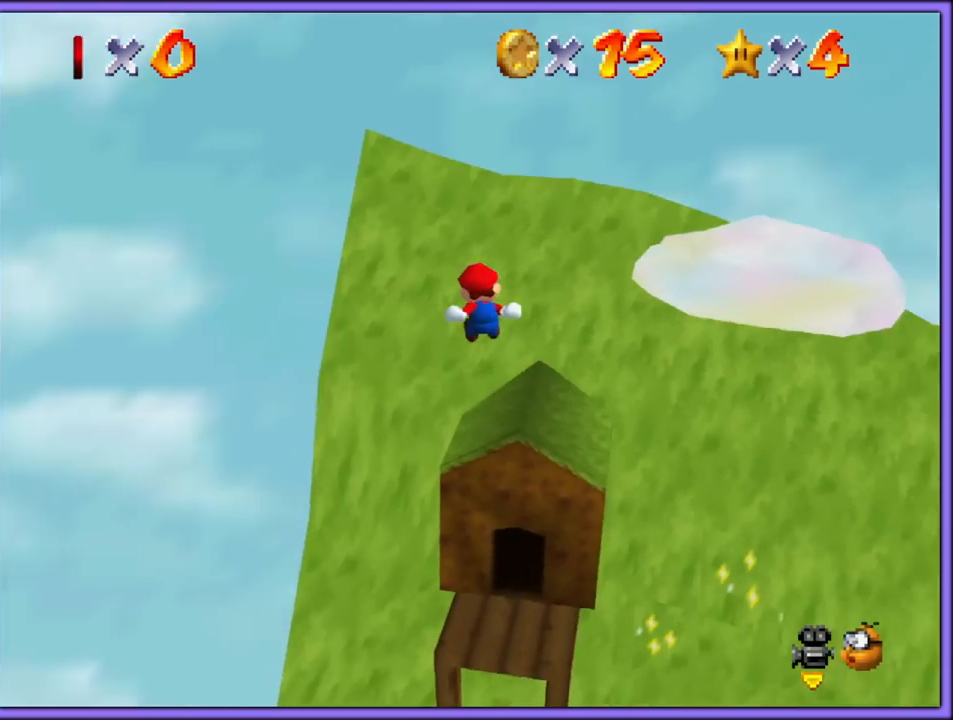
{"dt_ms": 500, "buttons": ["Z"], "left_stick": "up", "button_events": []}
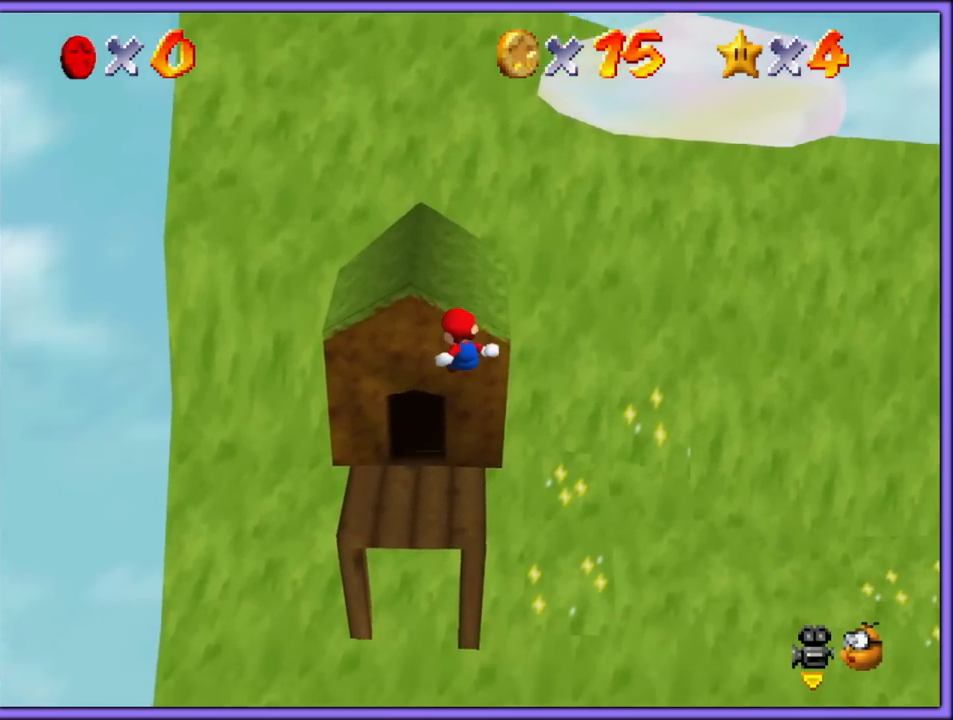
{"dt_ms": 500, "buttons": ["Z"], "left_stick": "up", "button_events": []}
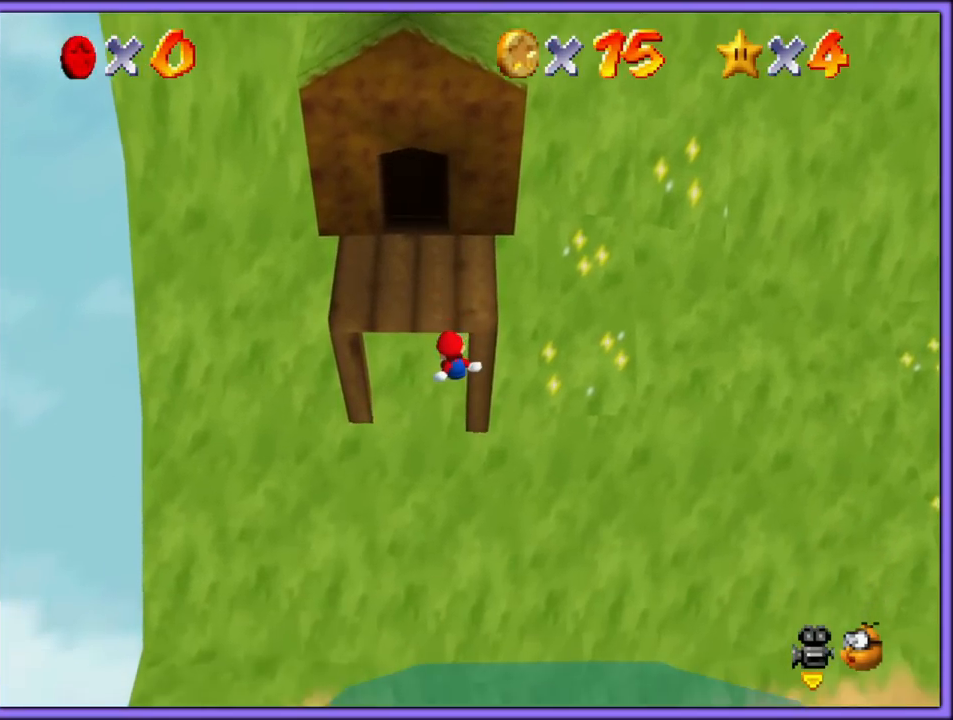
{"dt_ms": 500, "buttons": [], "left_stick": "up", "button_events": [[117, "R1", "down"], [133, "Z", "up"], [233, "R1", "up"]]}
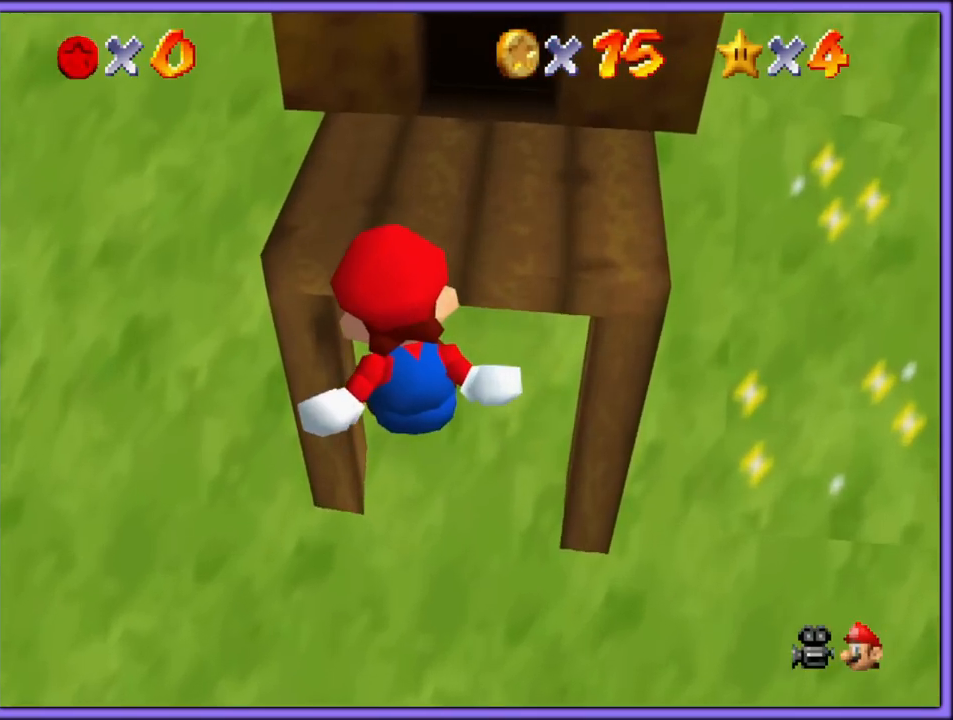
{"dt_ms": 500, "buttons": ["R1"], "left_stick": "up", "button_events": [[400, "R1", "down"]]}
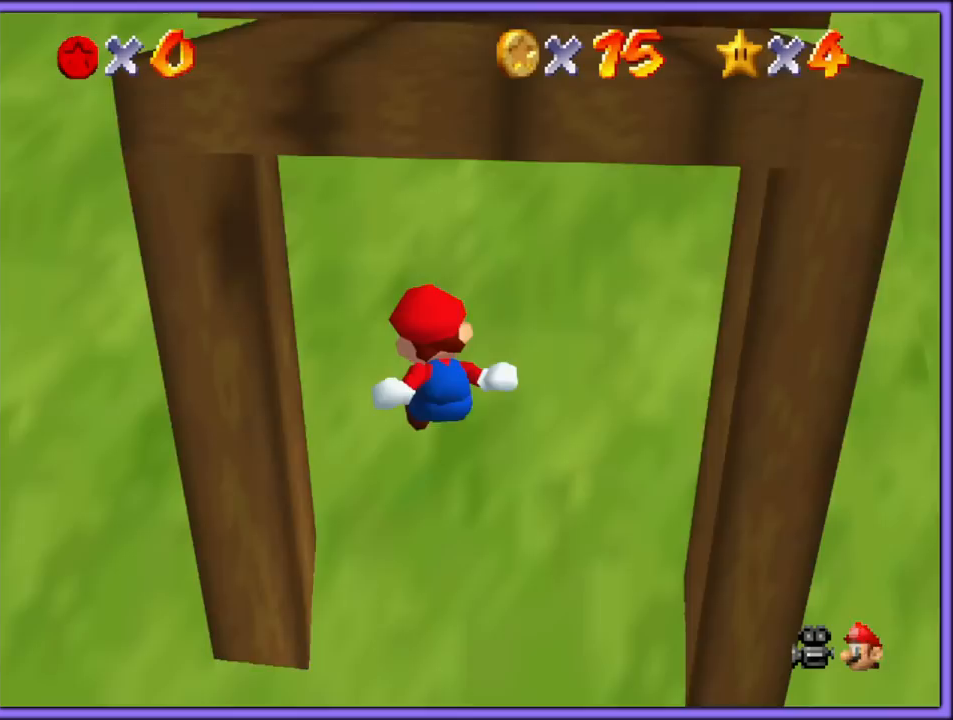
{"dt_ms": 500, "buttons": [], "left_stick": "up-right", "button_events": [[17, "R1", "up"], [100, "C_LEFT", "down"], [233, "C_LEFT", "up"], [367, "C_LEFT", "down"], [483, "C_LEFT", "up"]]}
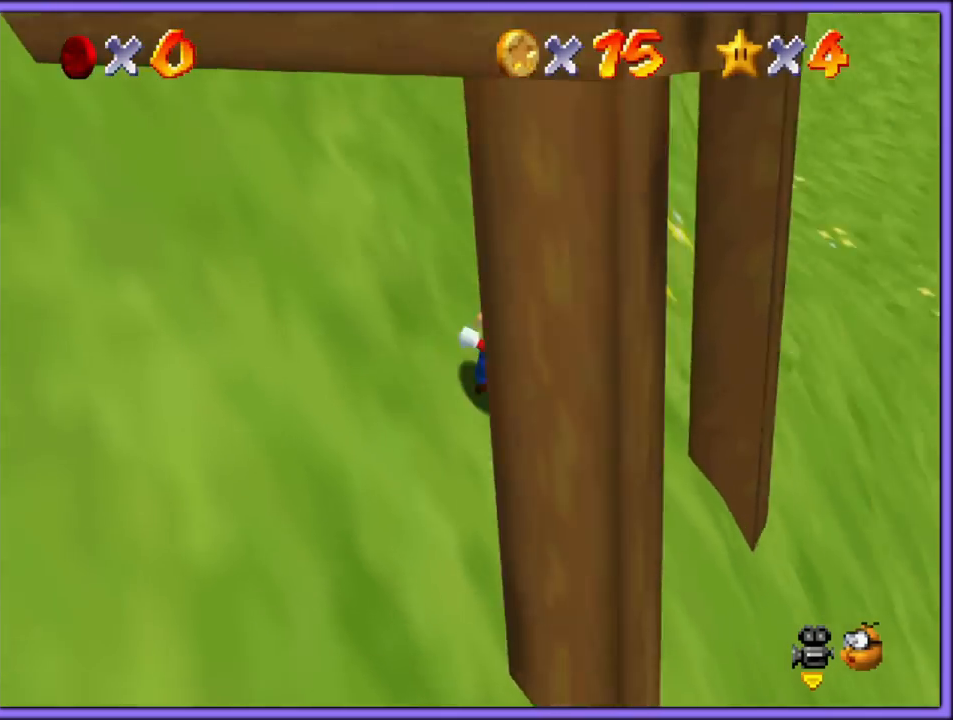
{"dt_ms": 500, "buttons": [], "left_stick": "right", "button_events": []}
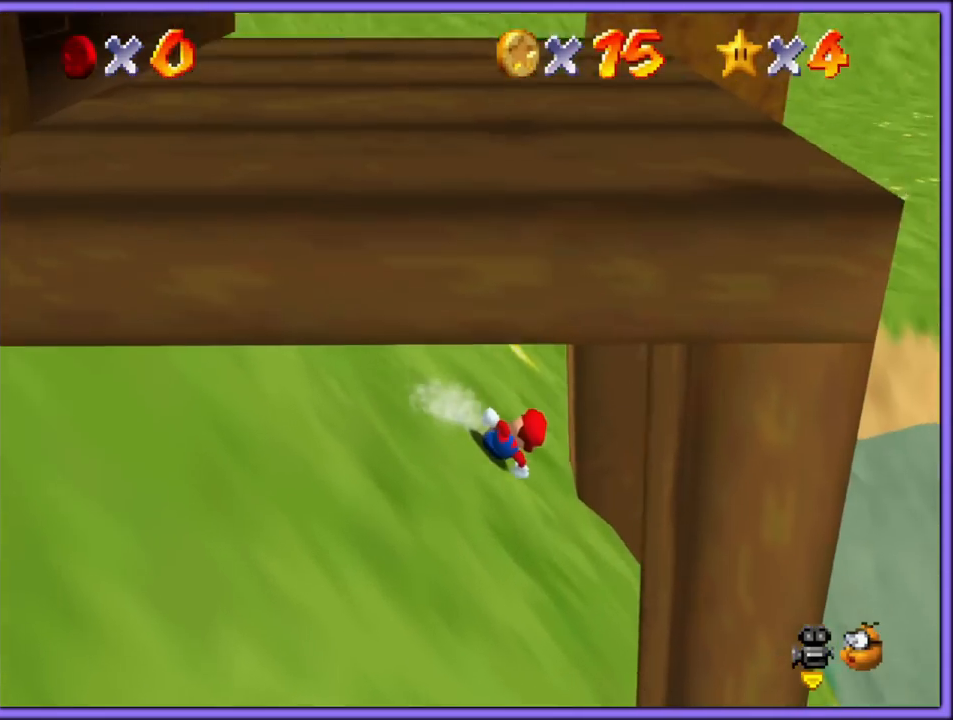
{"dt_ms": 500, "buttons": [], "left_stick": "right", "button_events": []}
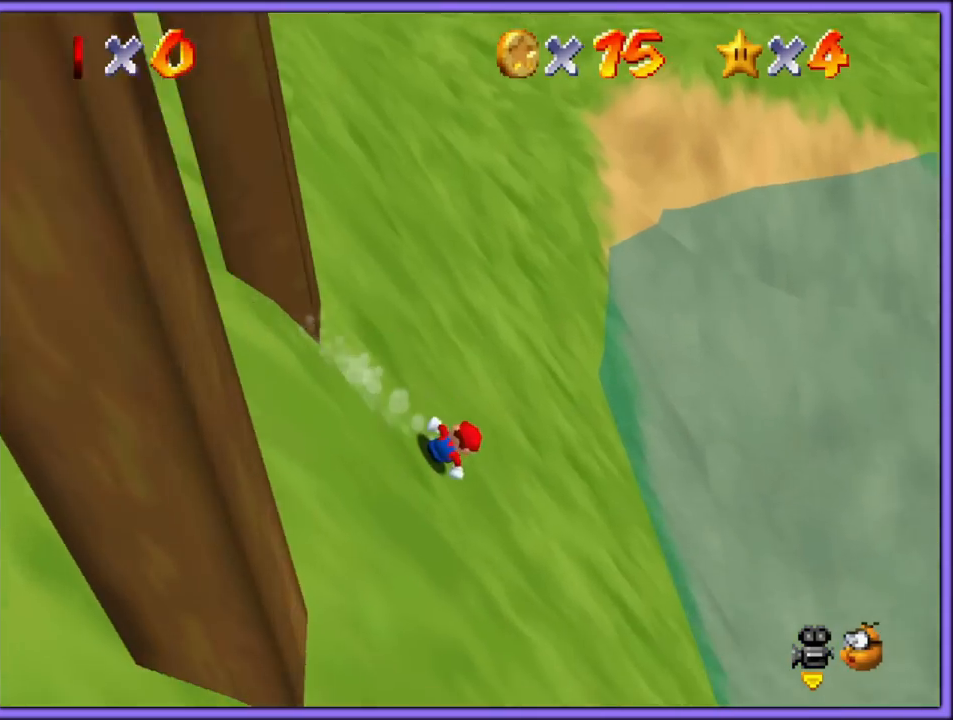
{"dt_ms": 500, "buttons": [], "left_stick": "up-right", "button_events": []}
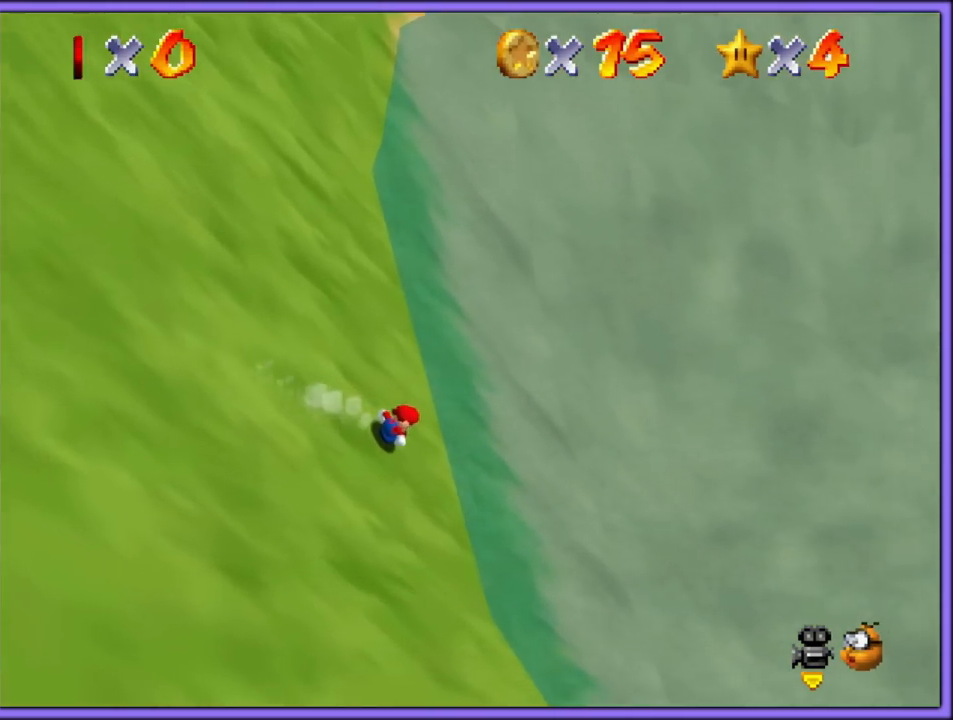
{"dt_ms": 500, "buttons": ["A"], "left_stick": "up", "button_events": [[467, "A", "down"]]}
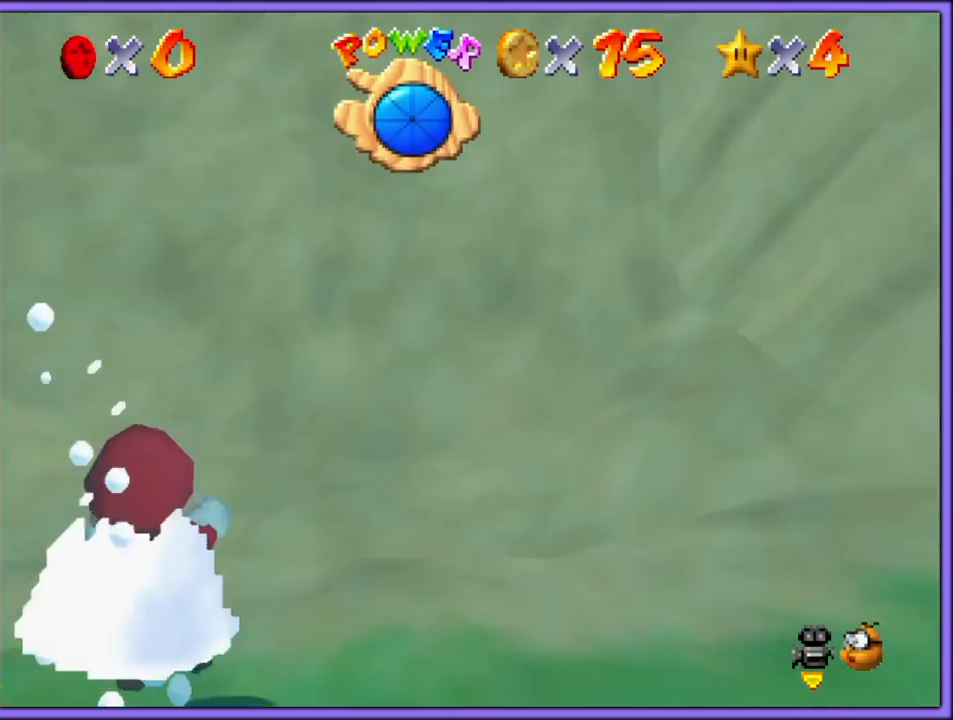
{"dt_ms": 500, "buttons": [], "left_stick": "up", "button_events": [[433, "A", "up"]]}